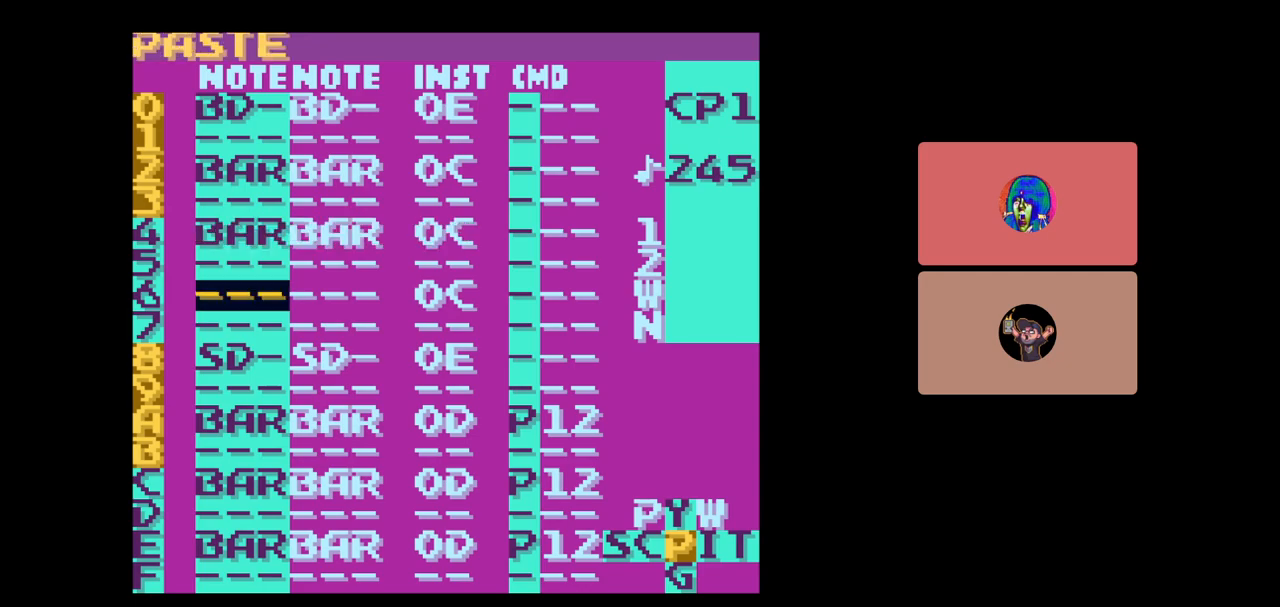
Gameplay with a controller (Nintendo layout); each line is a JSON object with the inputs held at the frame after it. "events" lists button and stick changes between this image and that frame as [ms after this image, input, new state], when the widget could be followed in between. Not read: L3 R3.
{"buttons": [], "events": [[17, "A", "up"], [233, "A", "down"], [317, "A", "up"], [350, "SELECT", "up"]]}
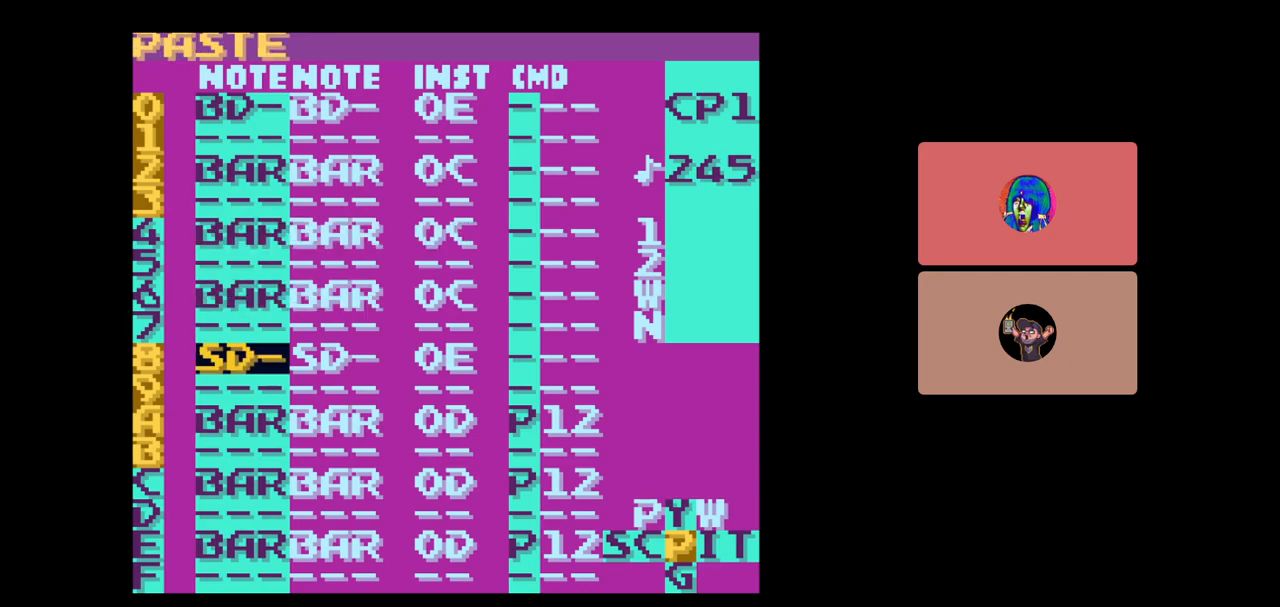
{"buttons": [], "events": [[33, "DPAD_RIGHT", "down"], [267, "DPAD_RIGHT", "up"], [350, "DPAD_UP", "down"], [433, "DPAD_UP", "up"]]}
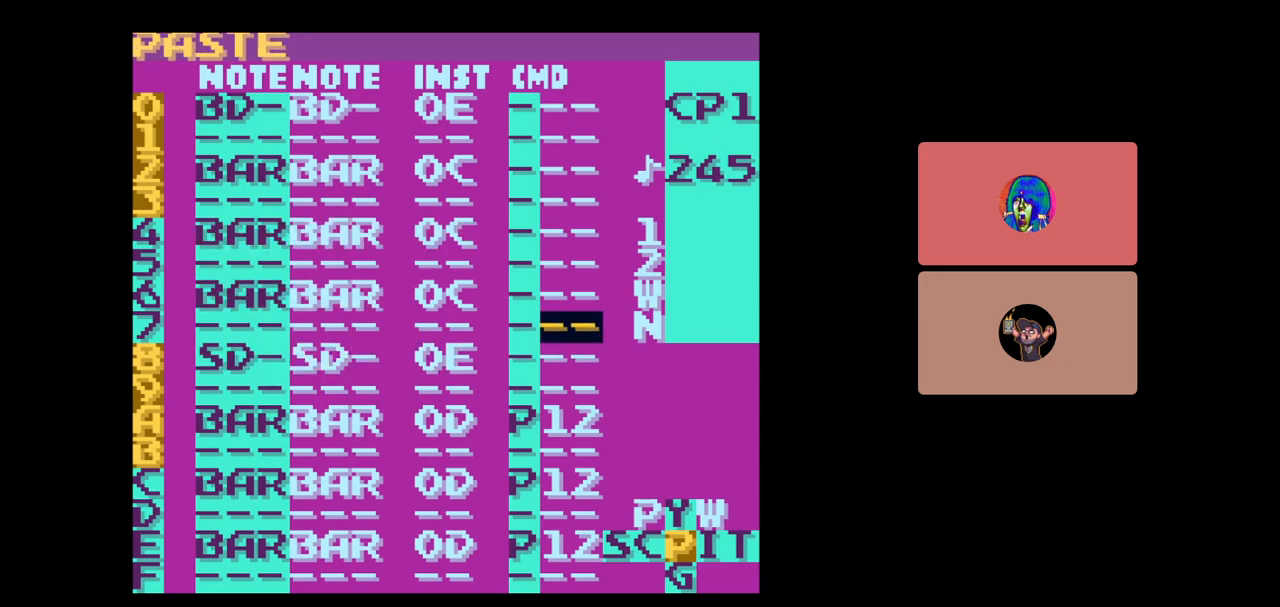
{"buttons": [], "events": [[233, "DPAD_LEFT", "down"], [300, "DPAD_LEFT", "up"], [450, "DPAD_UP", "down"], [500, "DPAD_UP", "up"]]}
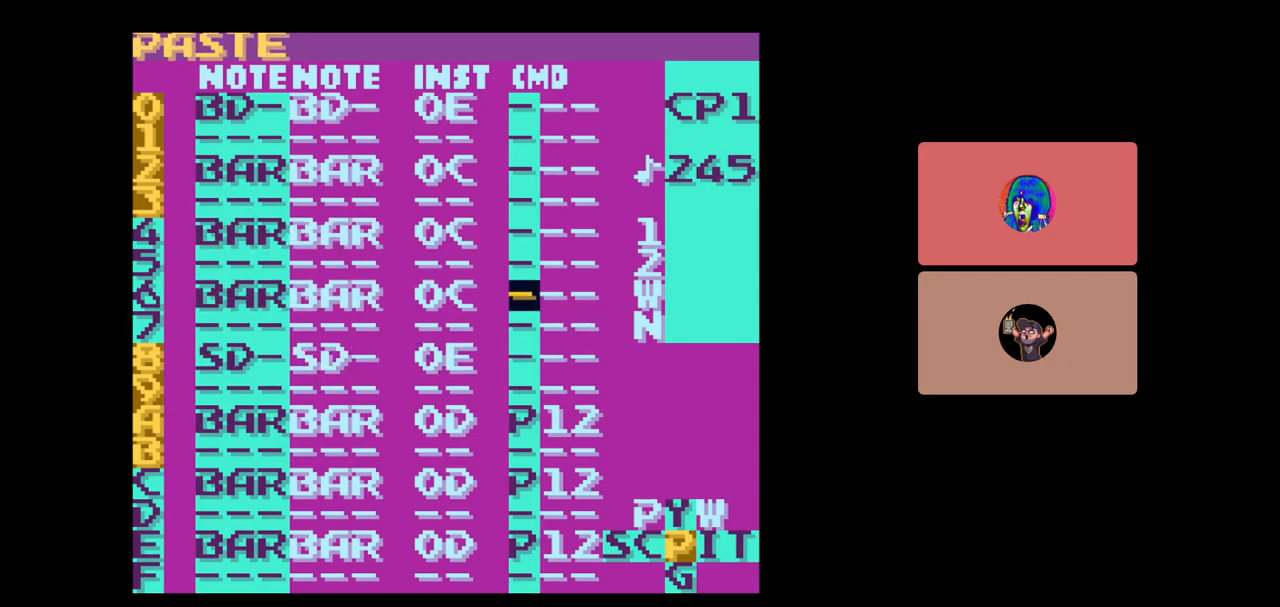
{"buttons": ["A"], "events": [[83, "A", "down"]]}
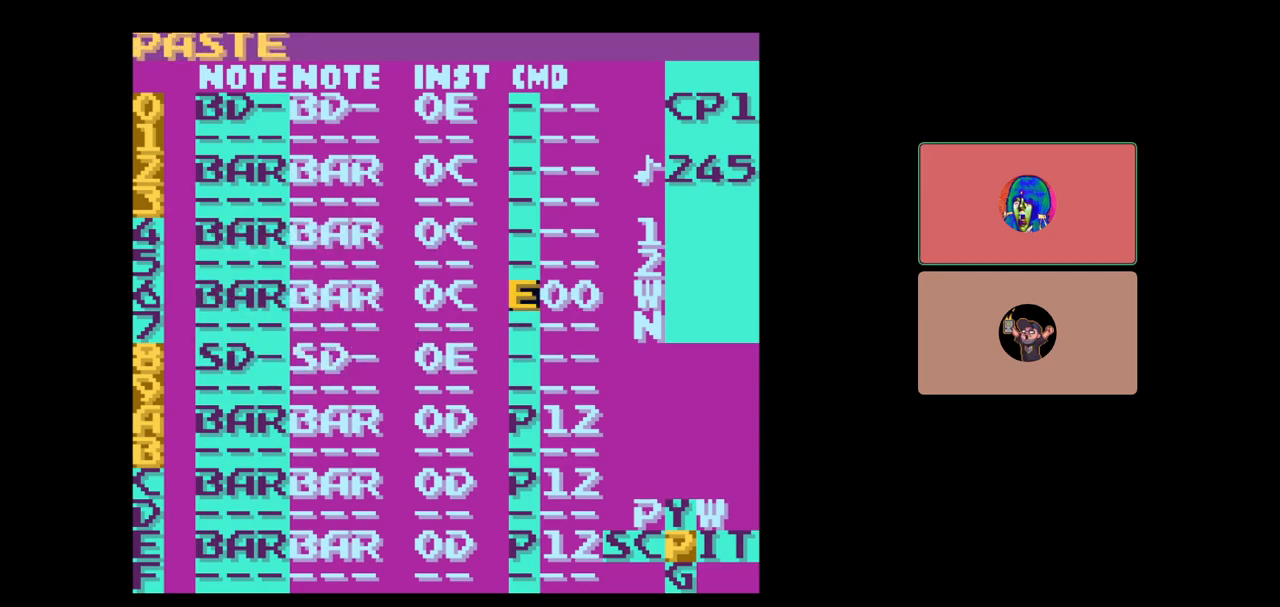
{"buttons": ["A"], "events": [[150, "DPAD_RIGHT", "down"], [217, "DPAD_RIGHT", "up"]]}
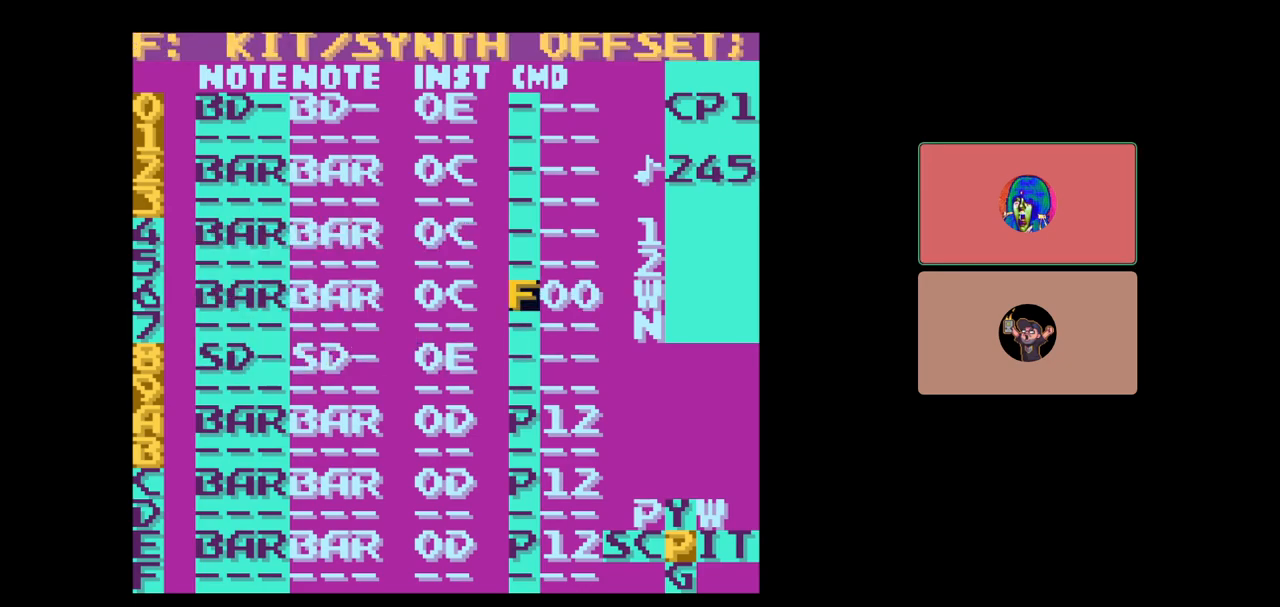
{"buttons": ["A"], "events": [[83, "A", "up"], [233, "DPAD_RIGHT", "down"], [267, "DPAD_RIGHT", "up"], [317, "A", "down"], [417, "DPAD_UP", "down"], [483, "DPAD_UP", "up"]]}
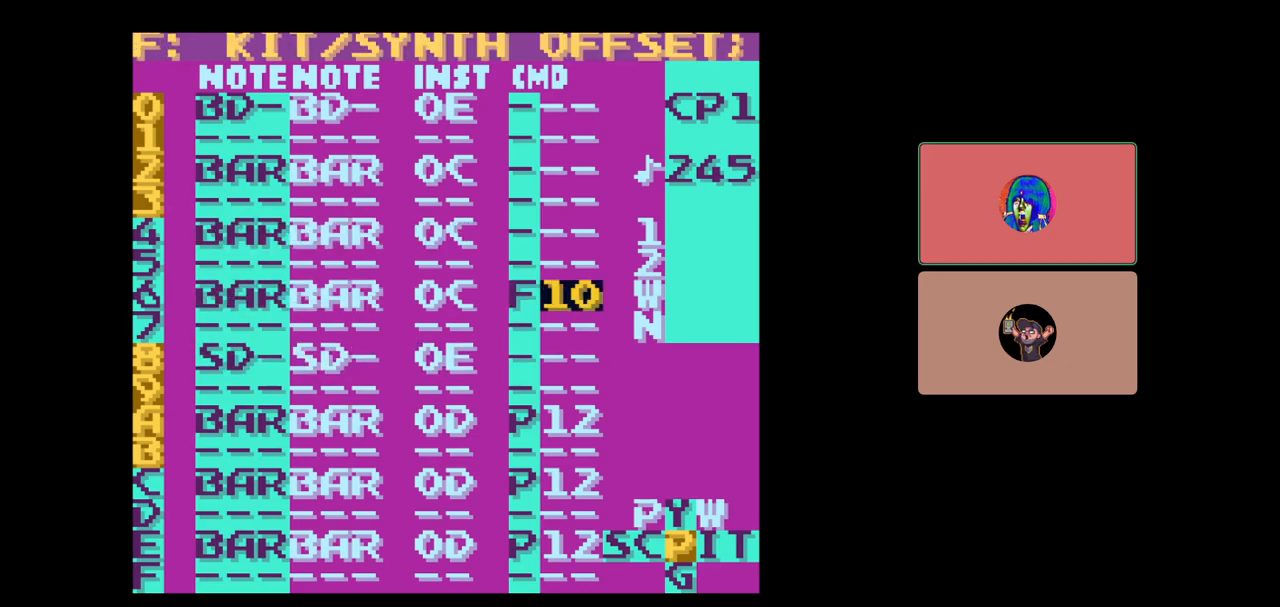
{"buttons": [], "events": [[383, "A", "up"]]}
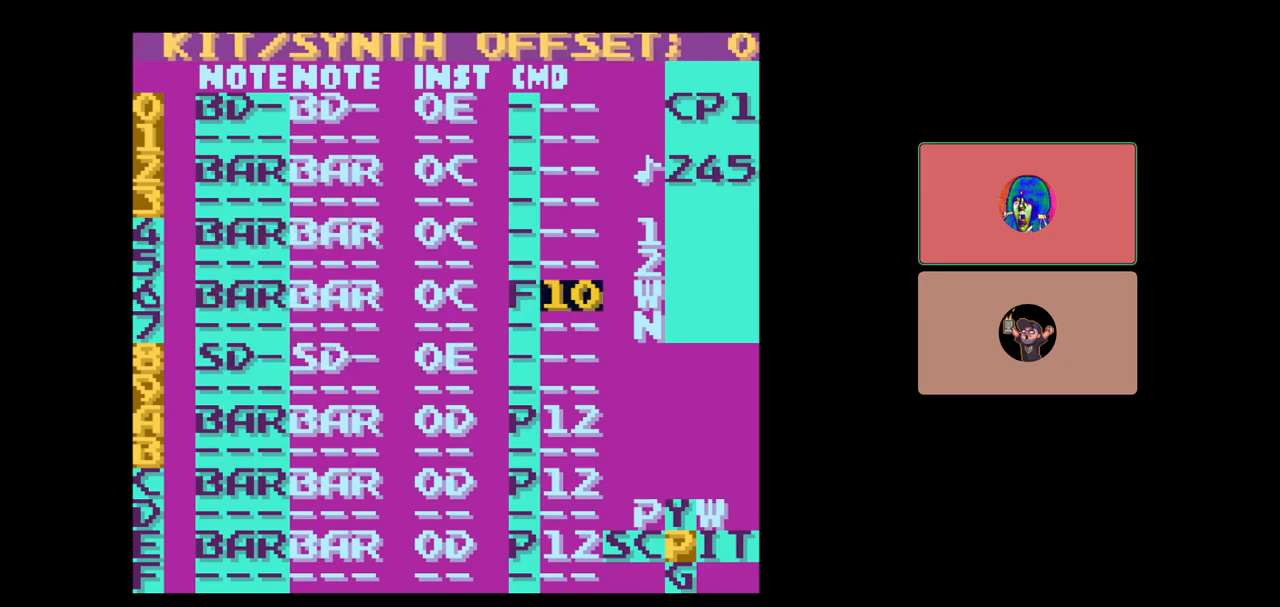
{"buttons": [], "events": [[17, "START", "down"], [150, "START", "up"]]}
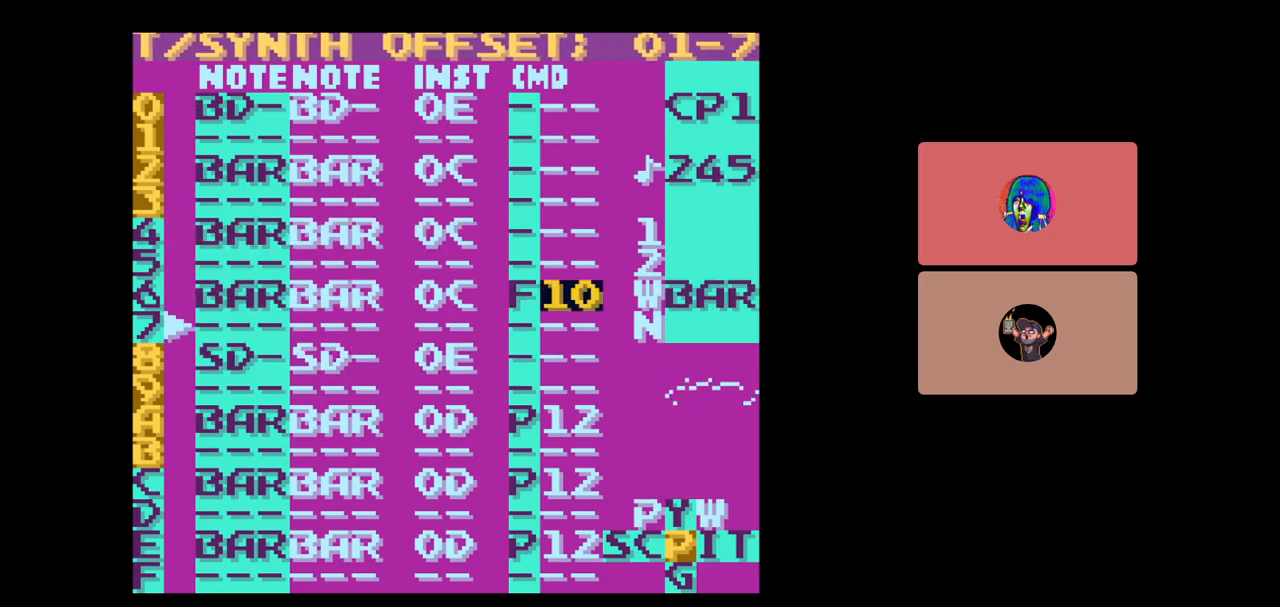
{"buttons": [], "events": []}
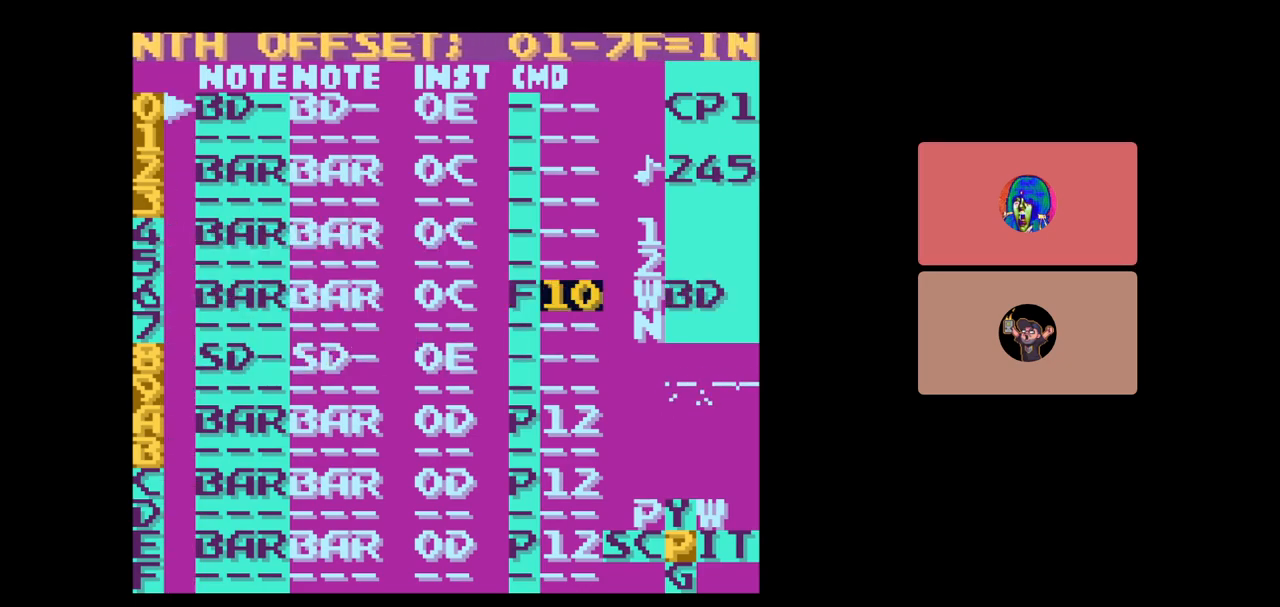
{"buttons": [], "events": [[167, "START", "down"], [317, "START", "up"]]}
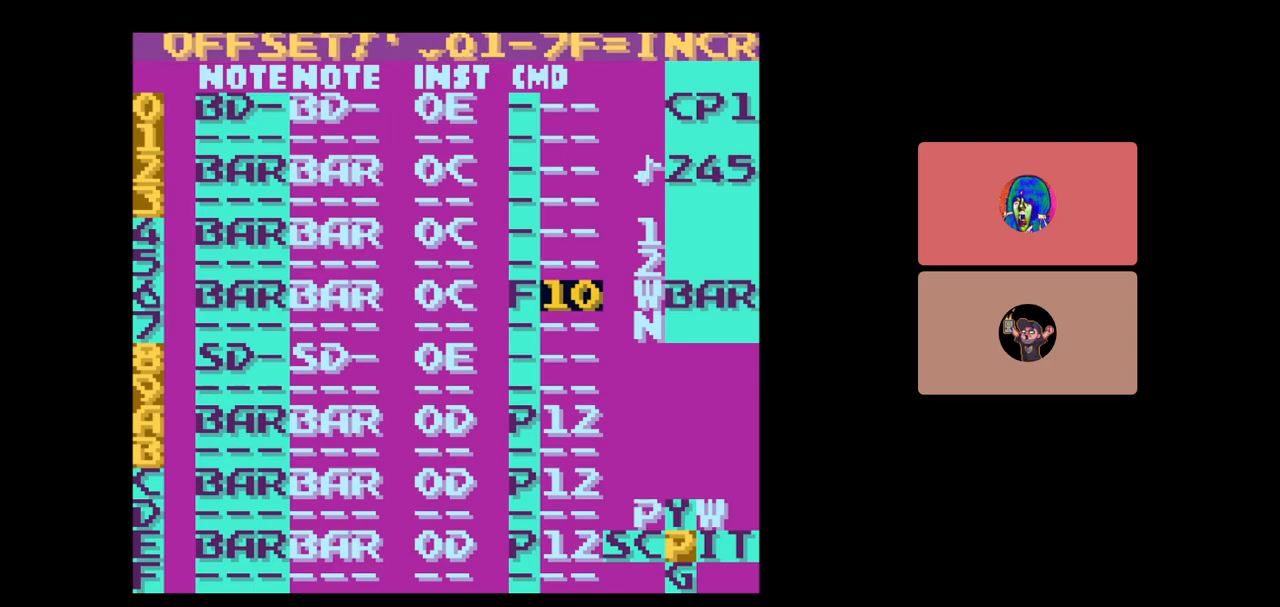
{"buttons": [], "events": [[33, "SELECT", "down"], [167, "DPAD_LEFT", "down"], [250, "DPAD_LEFT", "up"], [500, "SELECT", "up"]]}
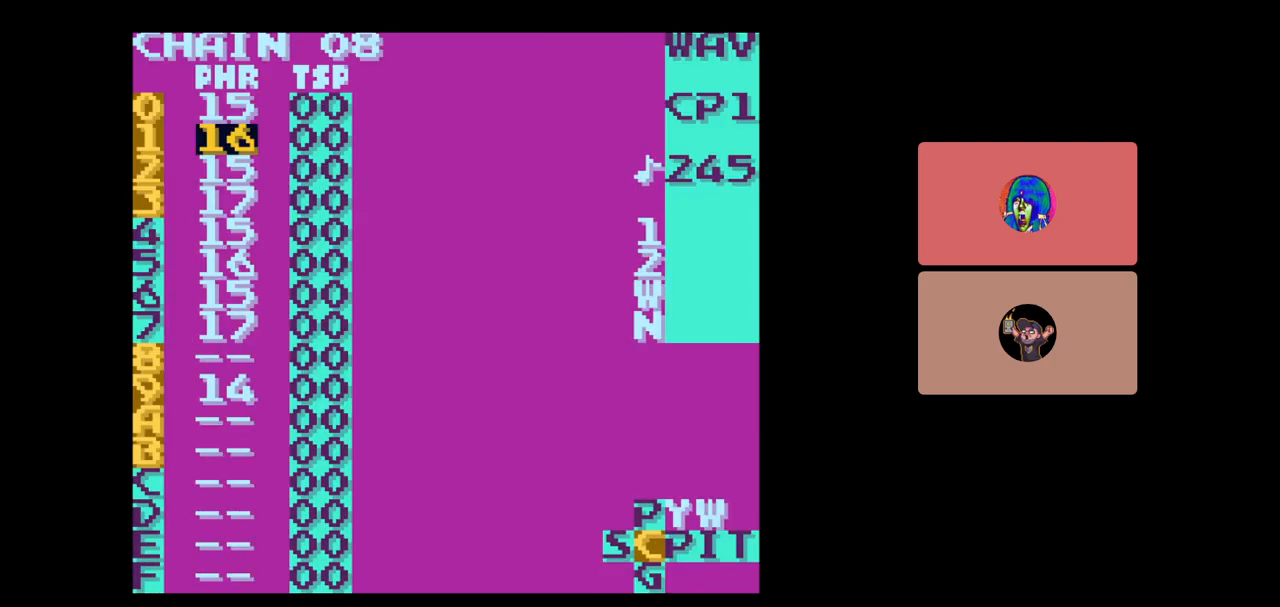
{"buttons": [], "events": []}
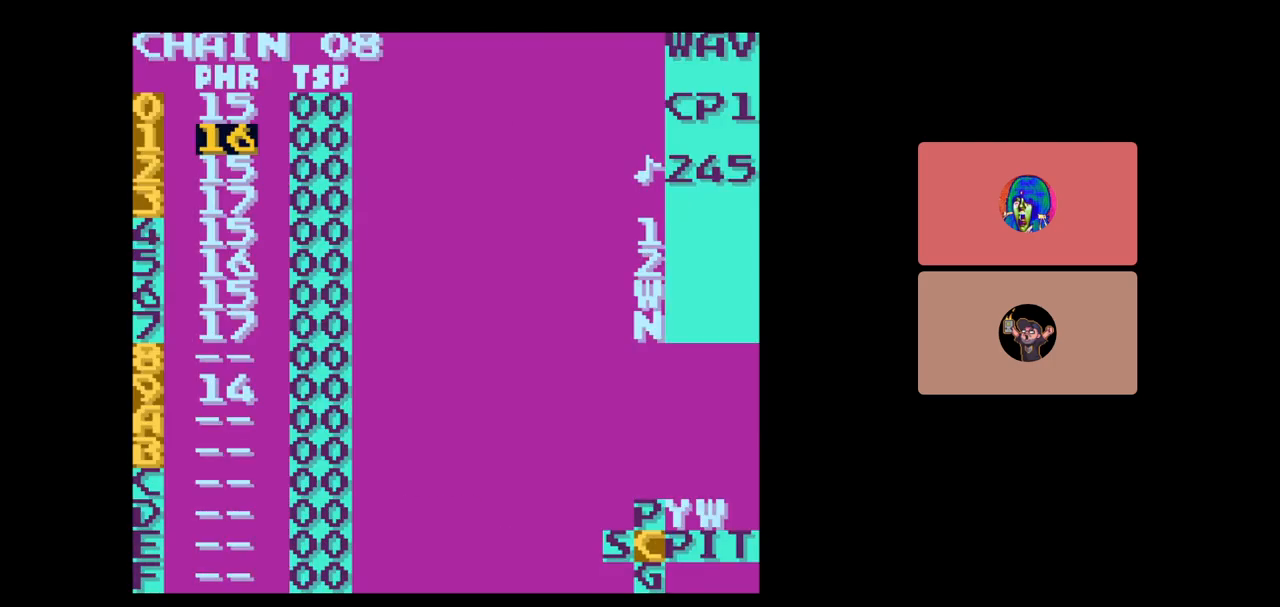
{"buttons": [], "events": [[133, "DPAD_UP", "down"], [183, "DPAD_UP", "up"], [350, "START", "down"], [433, "START", "up"]]}
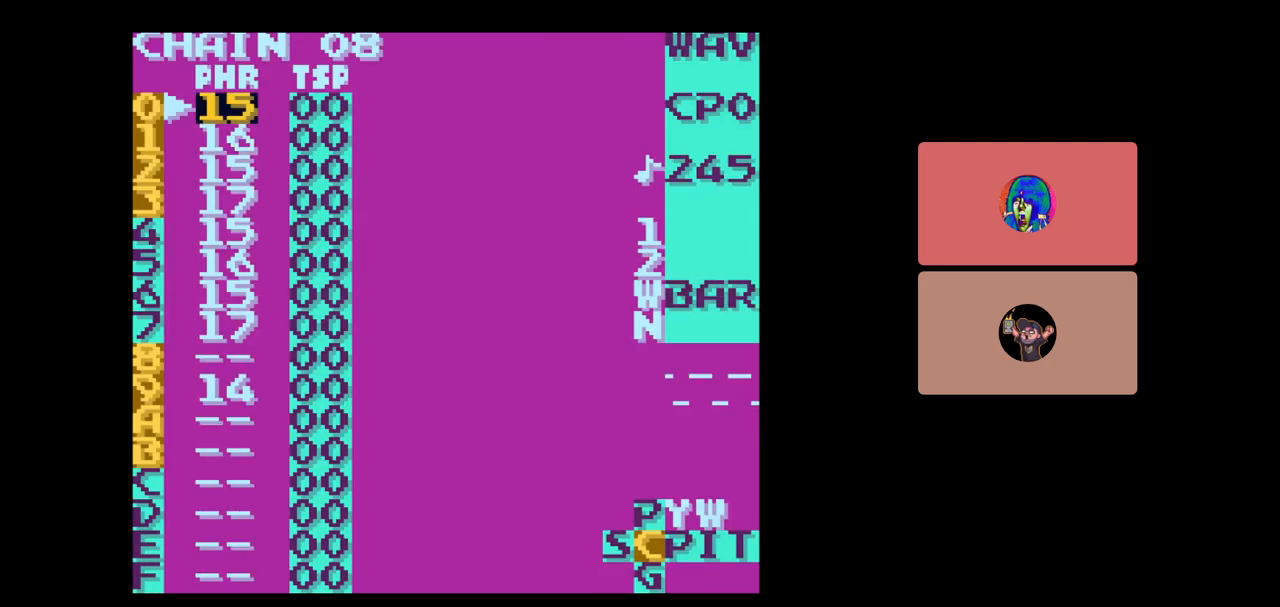
{"buttons": ["DPAD_DOWN"], "events": [[250, "DPAD_DOWN", "down"]]}
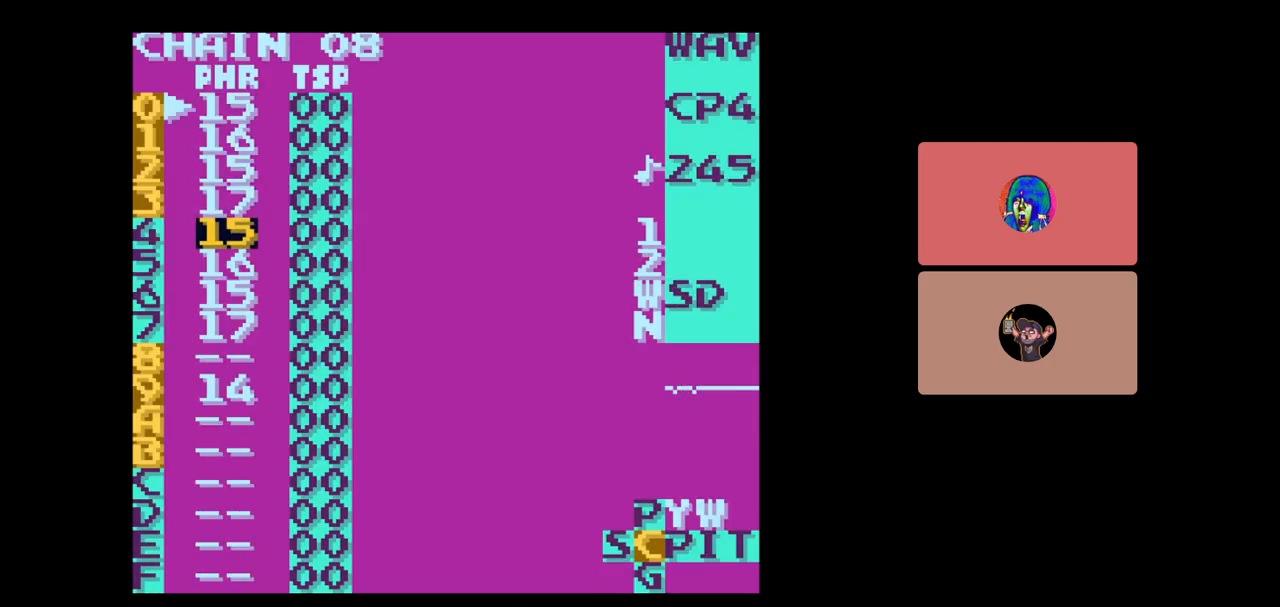
{"buttons": ["DPAD_UP"], "events": [[33, "DPAD_DOWN", "up"], [450, "DPAD_UP", "down"]]}
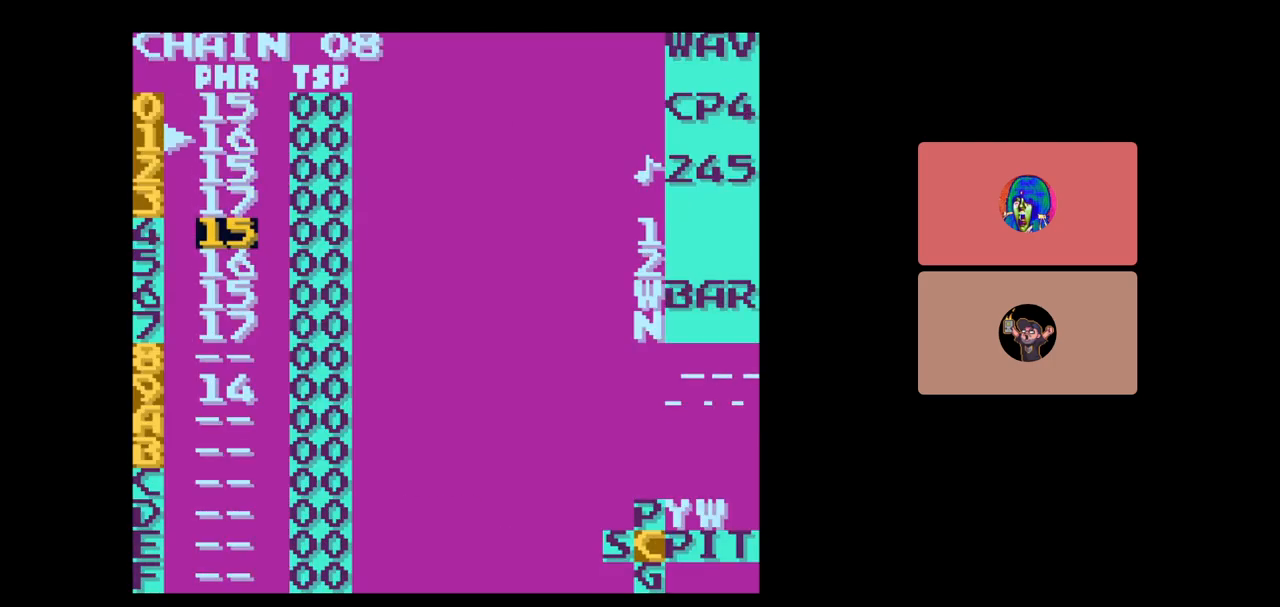
{"buttons": ["DPAD_DOWN"], "events": [[267, "DPAD_UP", "up"], [450, "DPAD_DOWN", "down"]]}
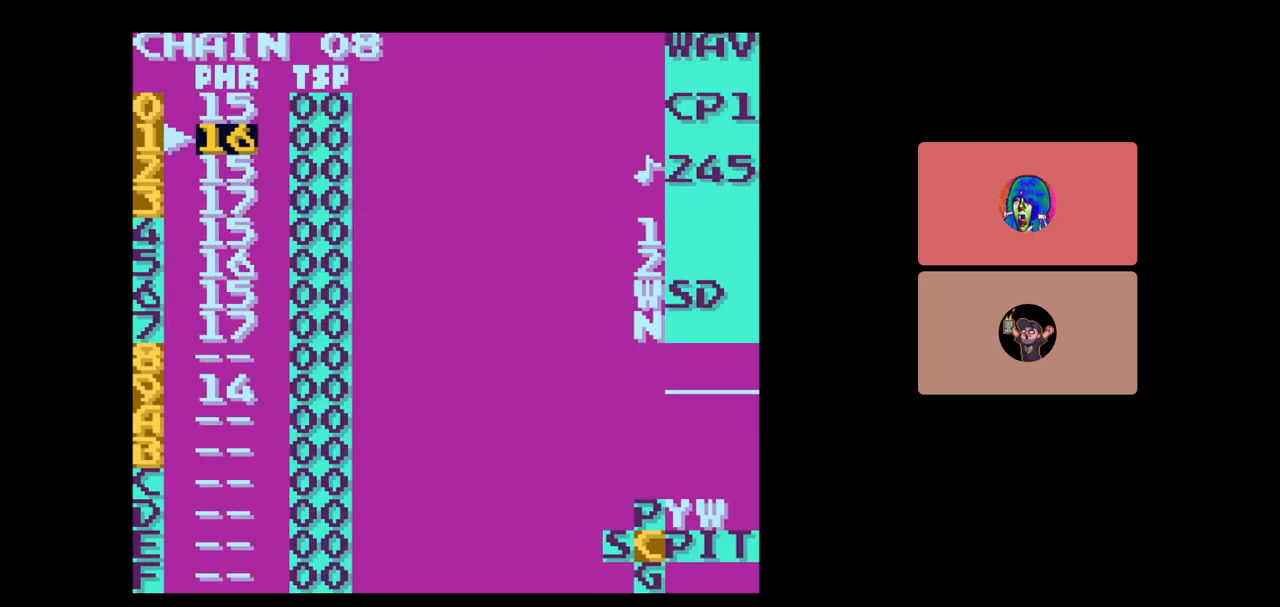
{"buttons": [], "events": [[117, "DPAD_DOWN", "up"], [417, "DPAD_UP", "down"], [500, "DPAD_UP", "up"]]}
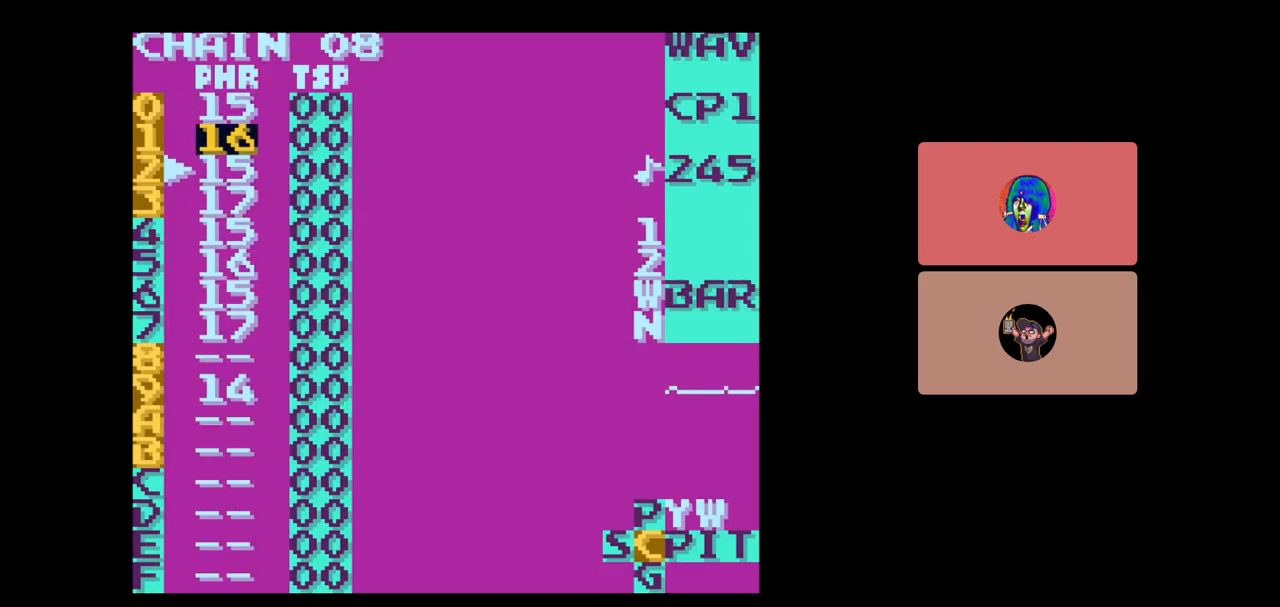
{"buttons": ["SELECT"], "events": [[167, "SELECT", "down"], [317, "DPAD_RIGHT", "down"], [433, "DPAD_RIGHT", "up"]]}
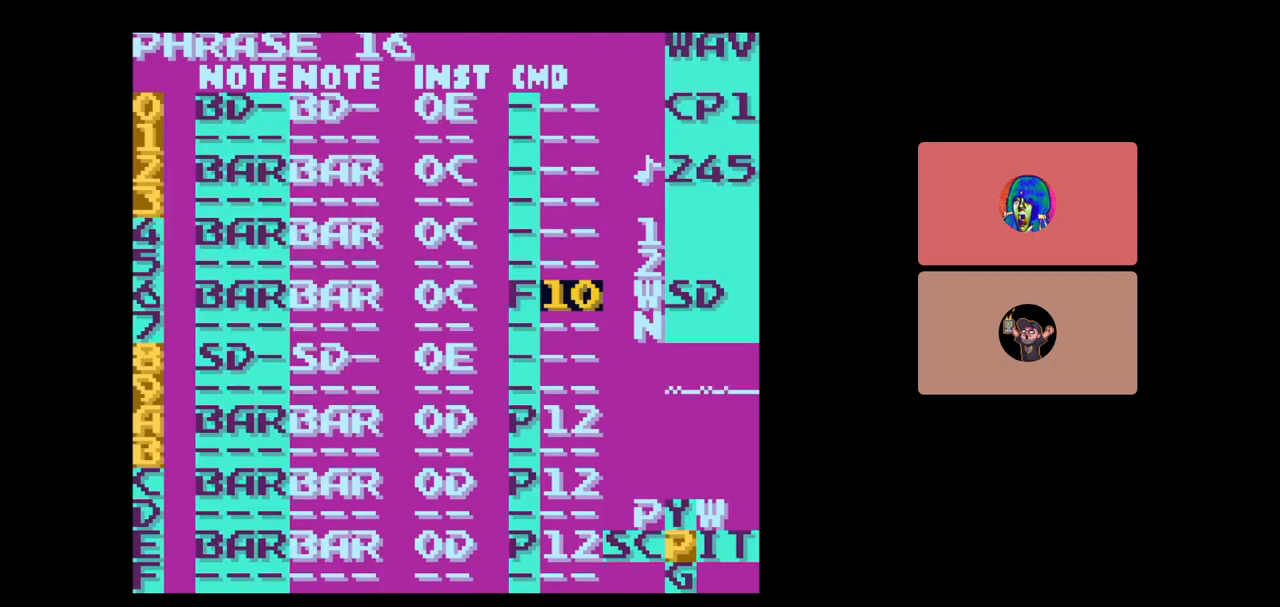
{"buttons": ["DPAD_UP"], "events": [[33, "SELECT", "up"], [333, "DPAD_UP", "down"]]}
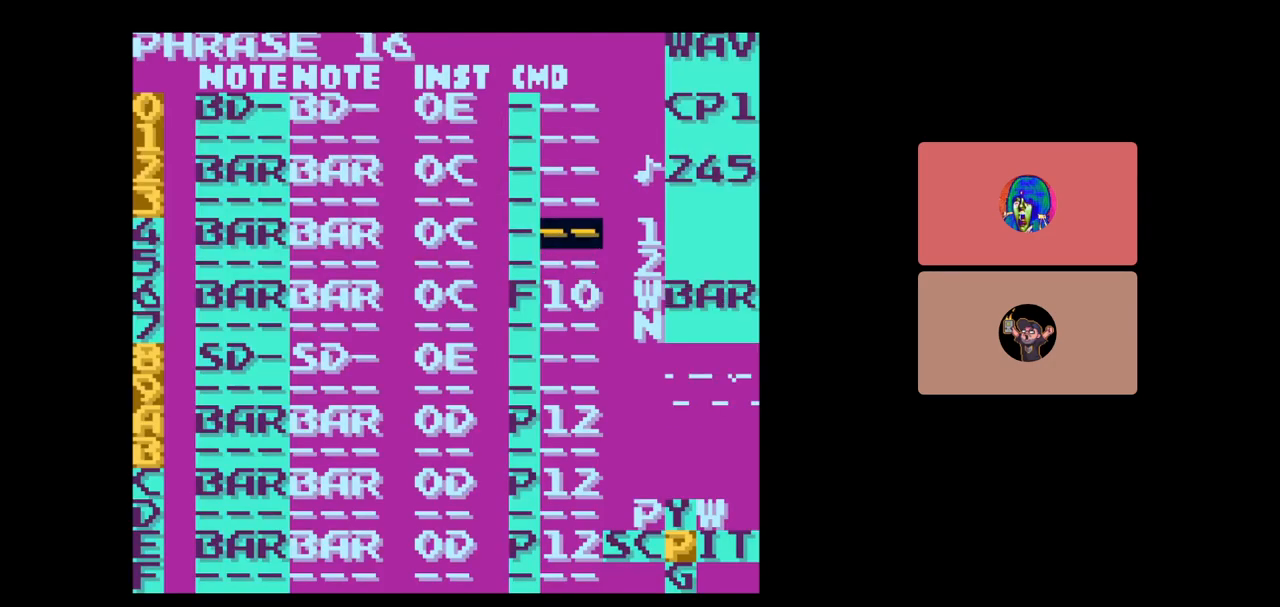
{"buttons": [], "events": [[17, "DPAD_UP", "up"], [200, "DPAD_LEFT", "down"], [283, "DPAD_LEFT", "up"]]}
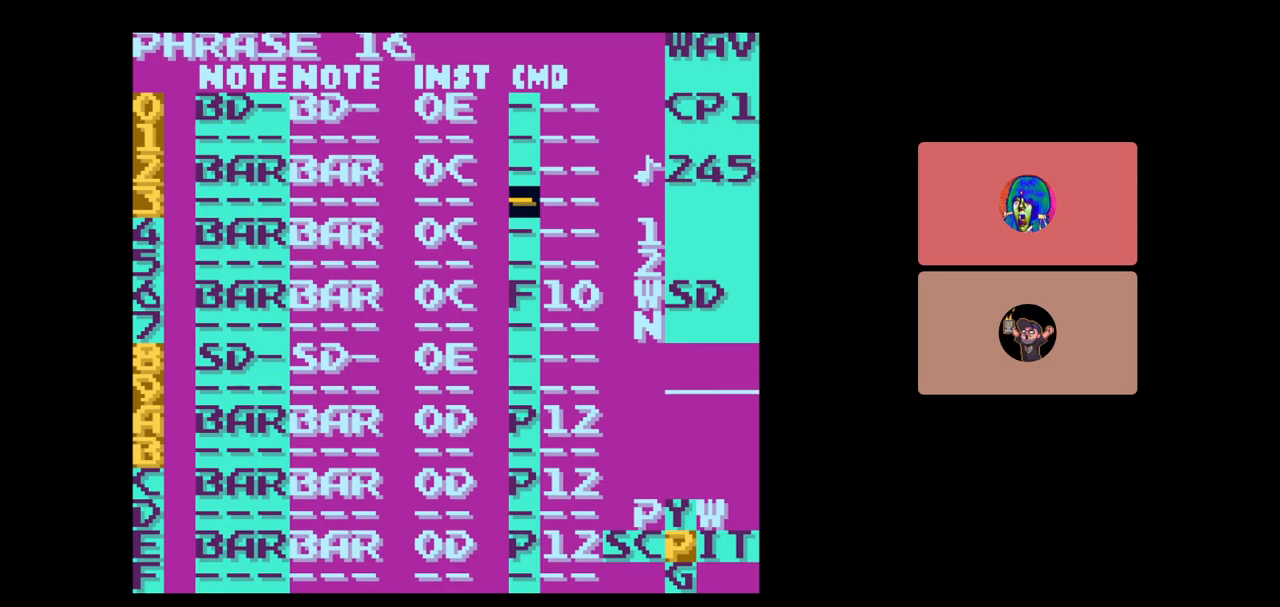
{"buttons": ["START"], "events": [[33, "DPAD_RIGHT", "down"], [117, "DPAD_RIGHT", "up"], [333, "DPAD_LEFT", "down"], [400, "DPAD_LEFT", "up"], [500, "START", "down"]]}
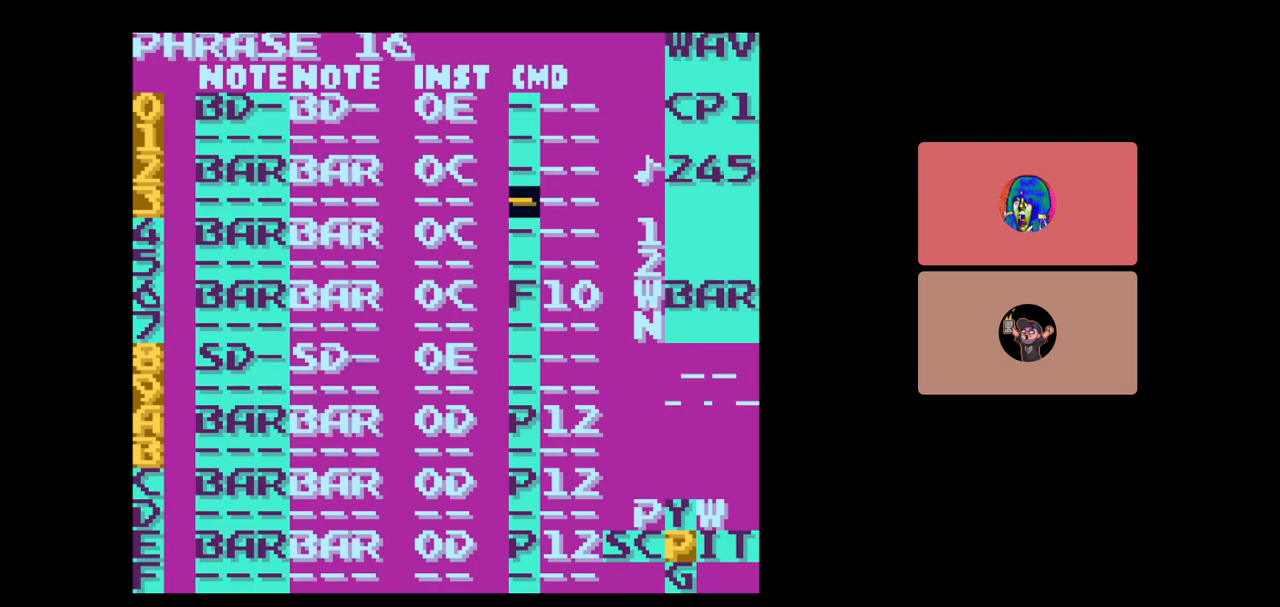
{"buttons": [], "events": [[133, "START", "up"], [450, "START", "down"], [500, "START", "up"]]}
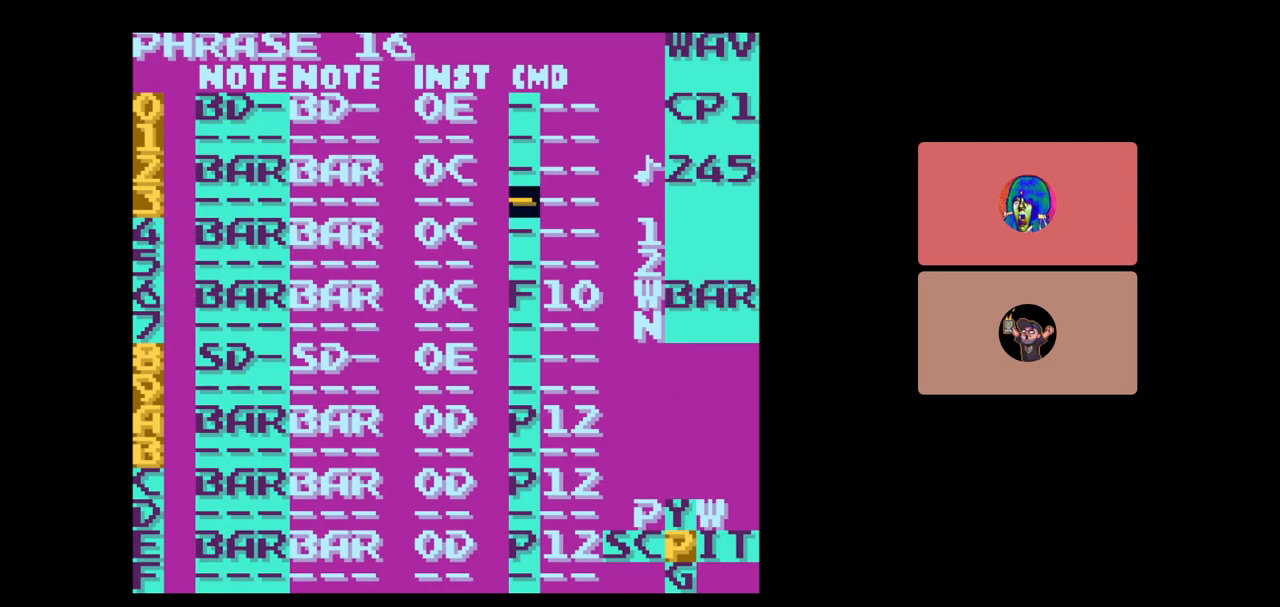
{"buttons": ["A"], "events": [[467, "A", "down"]]}
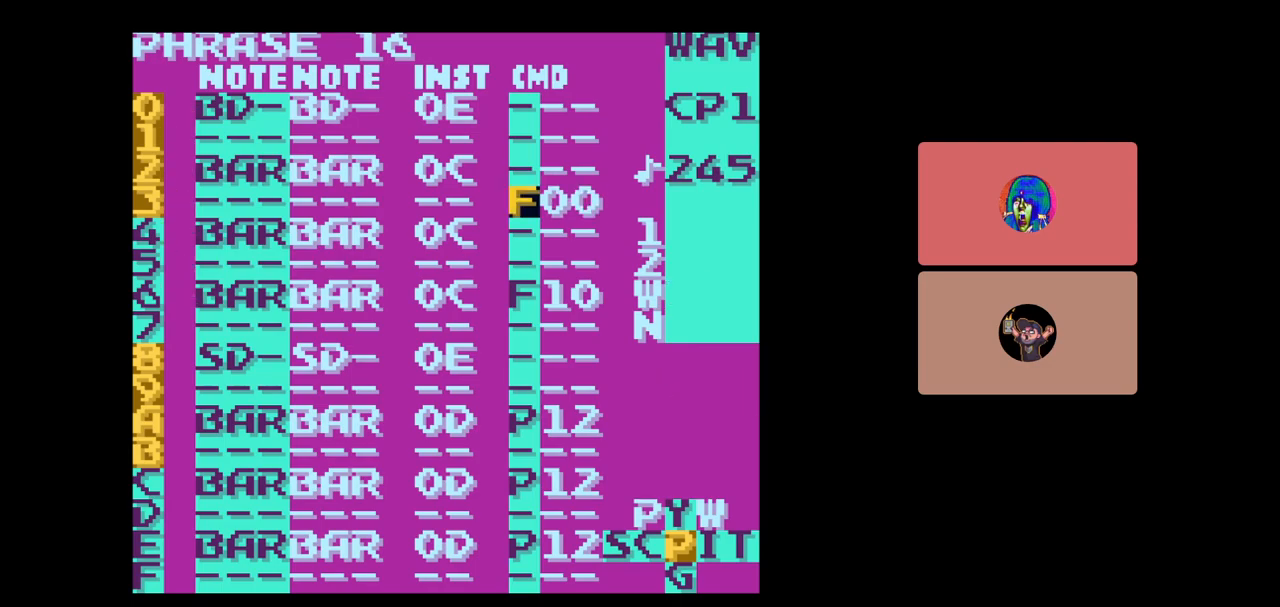
{"buttons": [], "events": [[83, "A", "up"], [283, "SELECT", "down"], [367, "DPAD_LEFT", "down"], [433, "DPAD_LEFT", "up"], [500, "SELECT", "up"]]}
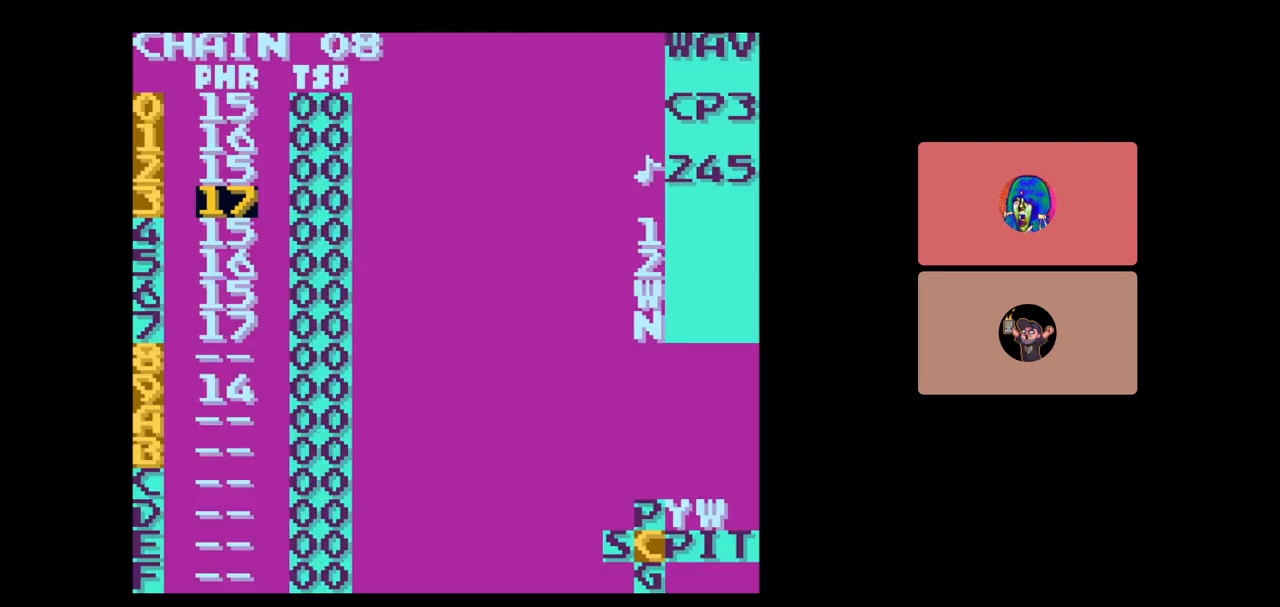
{"buttons": [], "events": [[200, "DPAD_UP", "down"], [467, "DPAD_UP", "up"]]}